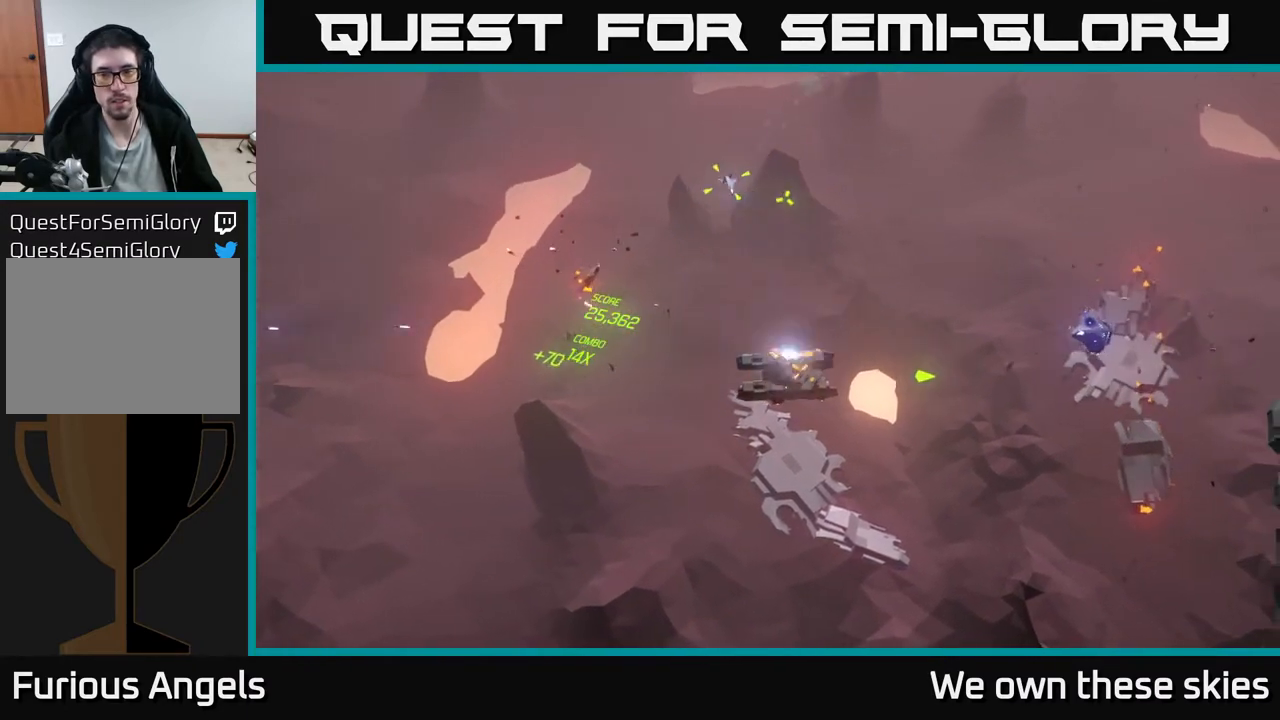
Gameplay with a controller (Xbox layout); each line is a JSON object with the inputs held at the frame after it. "events" lists button and stick changes between this image and that frame as [ms after this image, input, new state], when the widget could be followed in between. Not read: right_stick.
{"buttons": [], "left_stick": "center", "events": []}
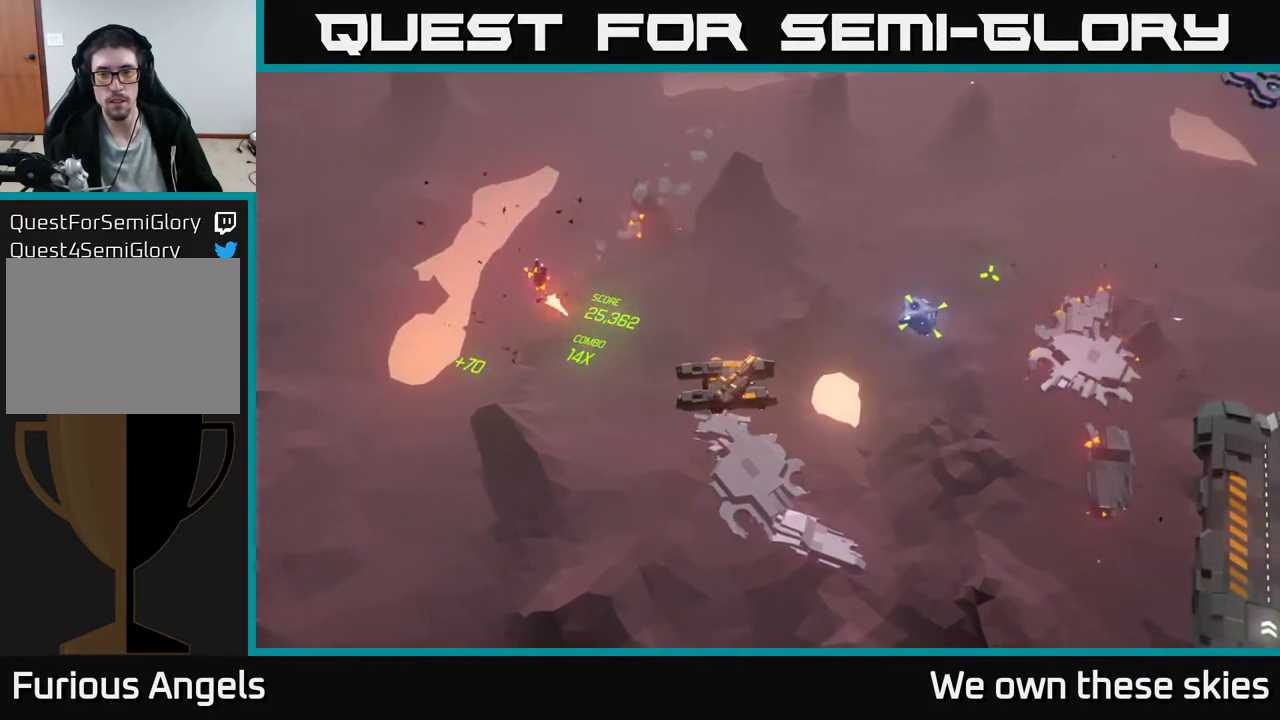
{"buttons": [], "left_stick": "right", "events": [[267, "left_stick", "right"]]}
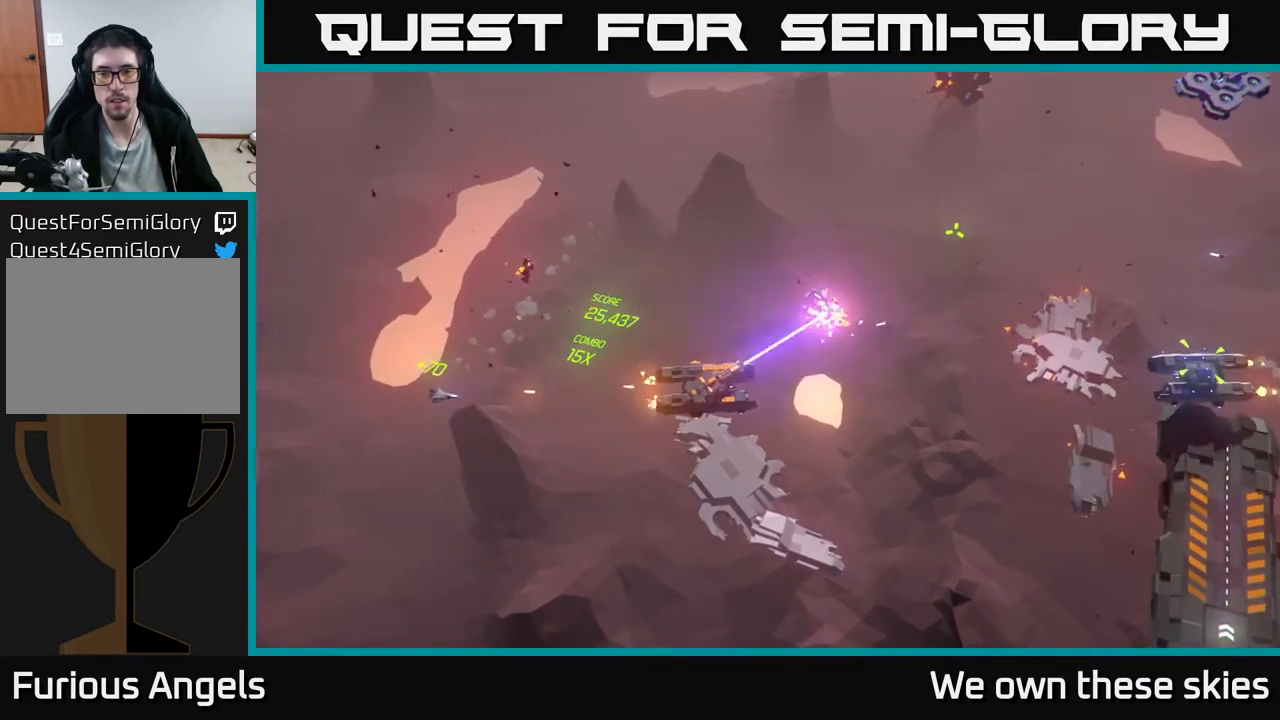
{"buttons": [], "left_stick": "center", "events": [[150, "left_stick", "center"], [283, "left_stick", "right"], [483, "left_stick", "center"]]}
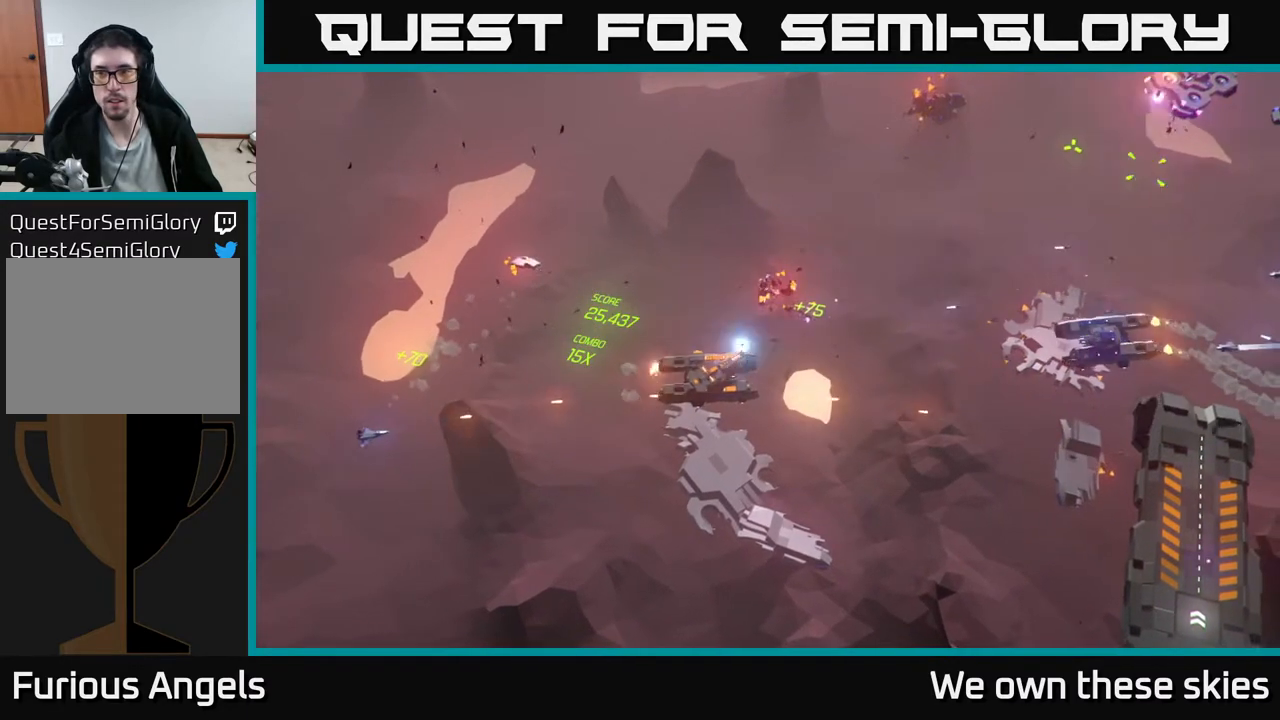
{"buttons": [], "left_stick": "right", "events": [[383, "left_stick", "right"]]}
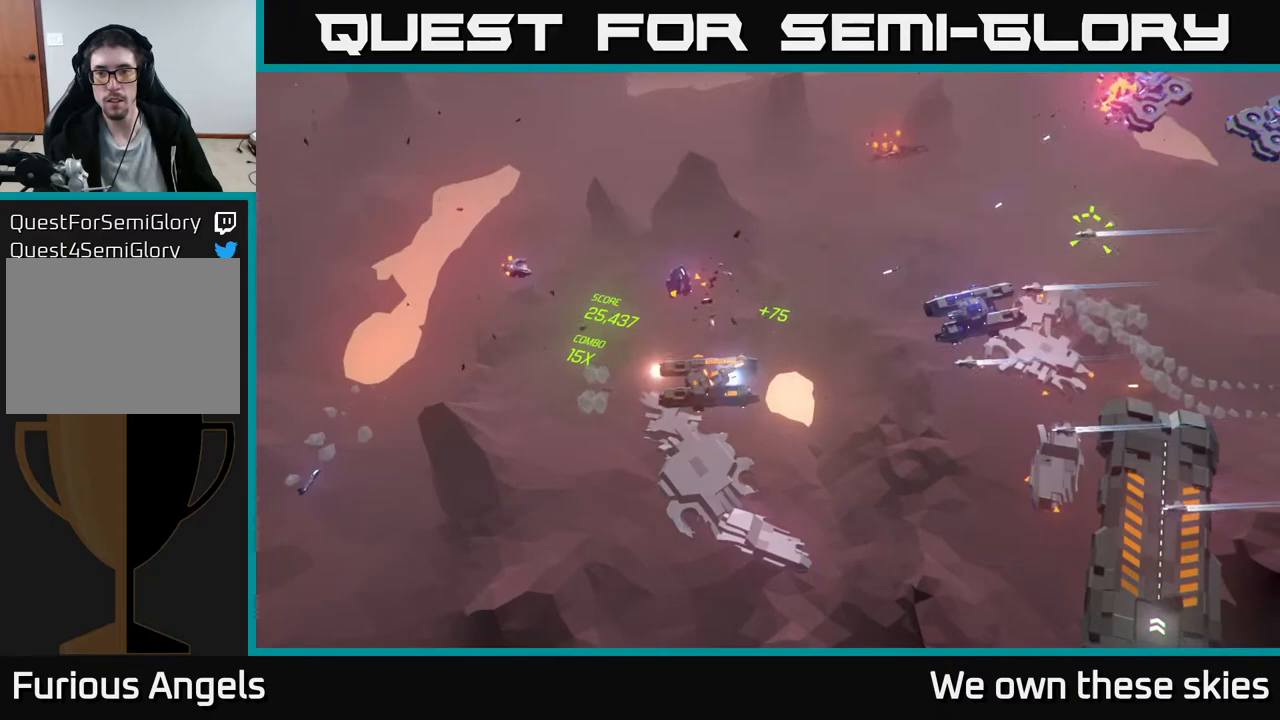
{"buttons": [], "left_stick": "up-right", "events": [[50, "left_stick", "center"], [333, "left_stick", "up-right"]]}
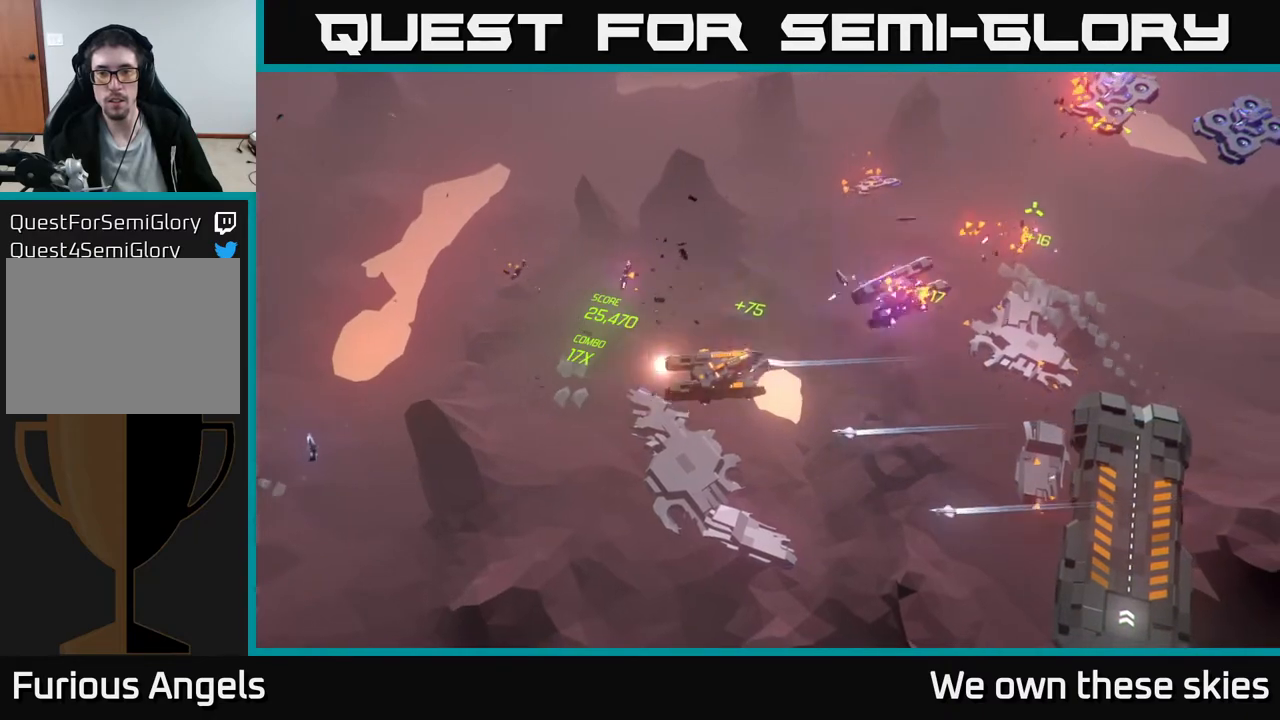
{"buttons": [], "left_stick": "center", "events": [[50, "left_stick", "center"]]}
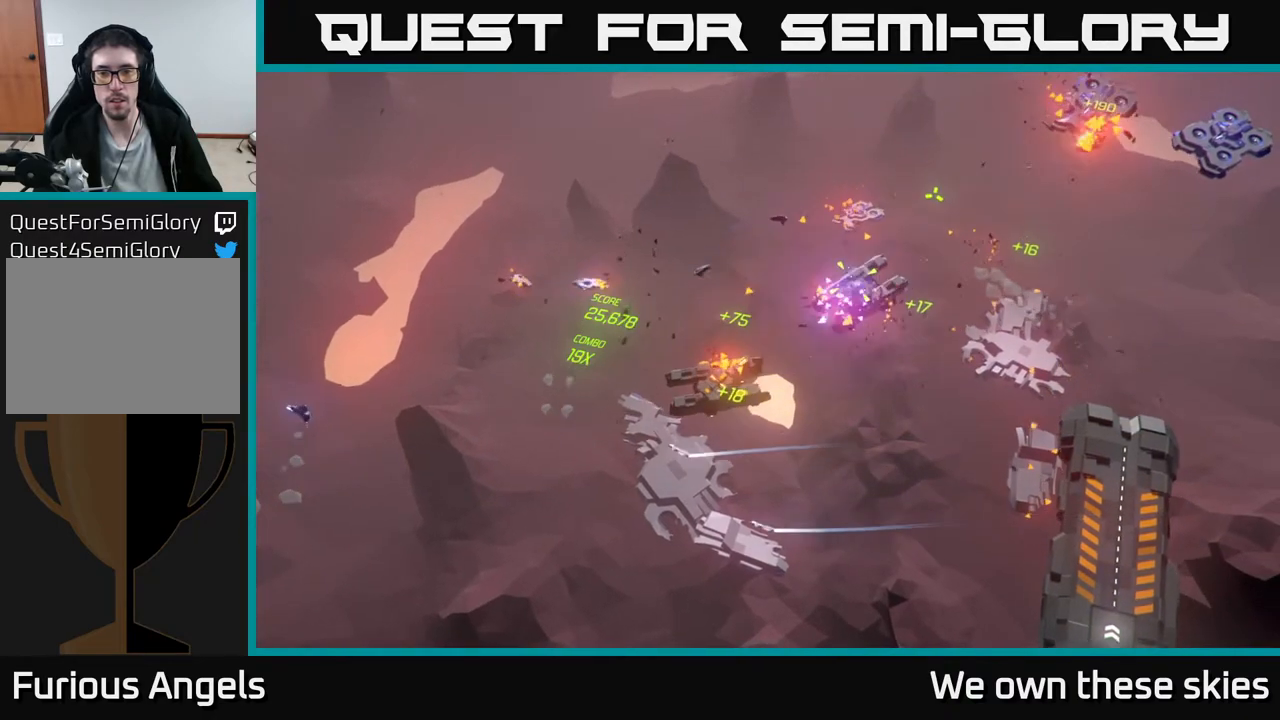
{"buttons": [], "left_stick": "center", "events": []}
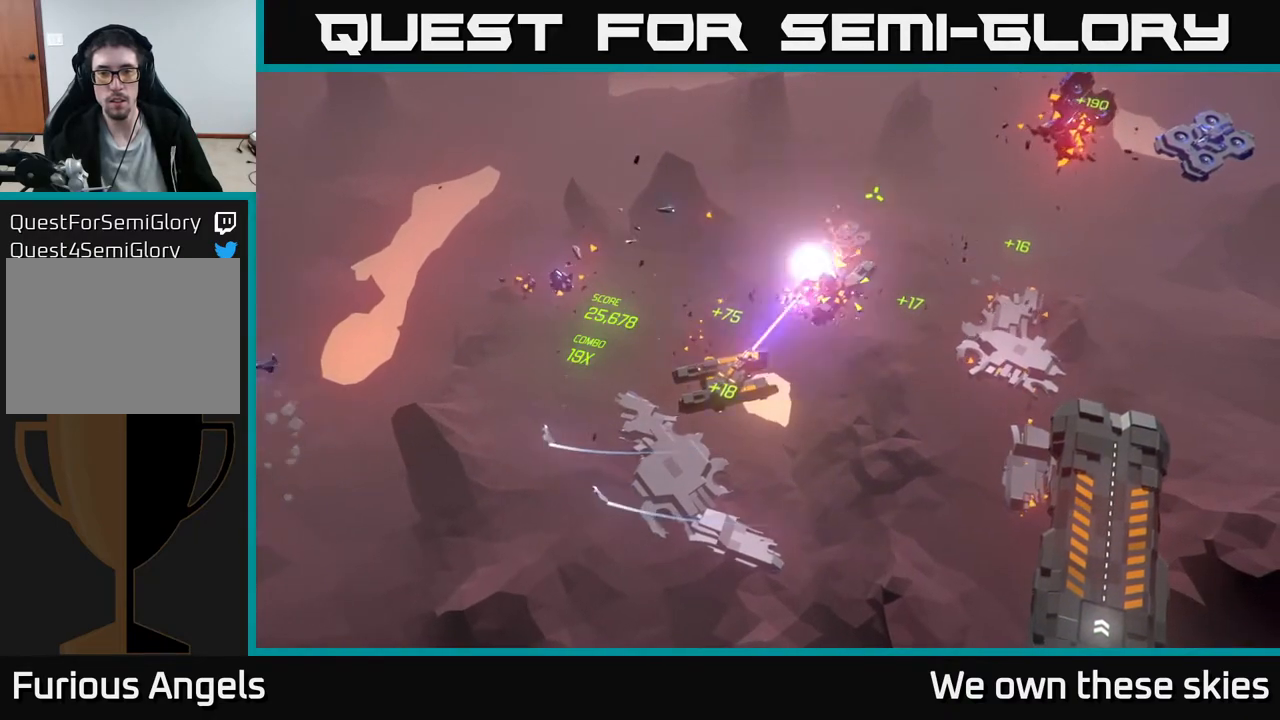
{"buttons": [], "left_stick": "right", "events": [[383, "left_stick", "right"]]}
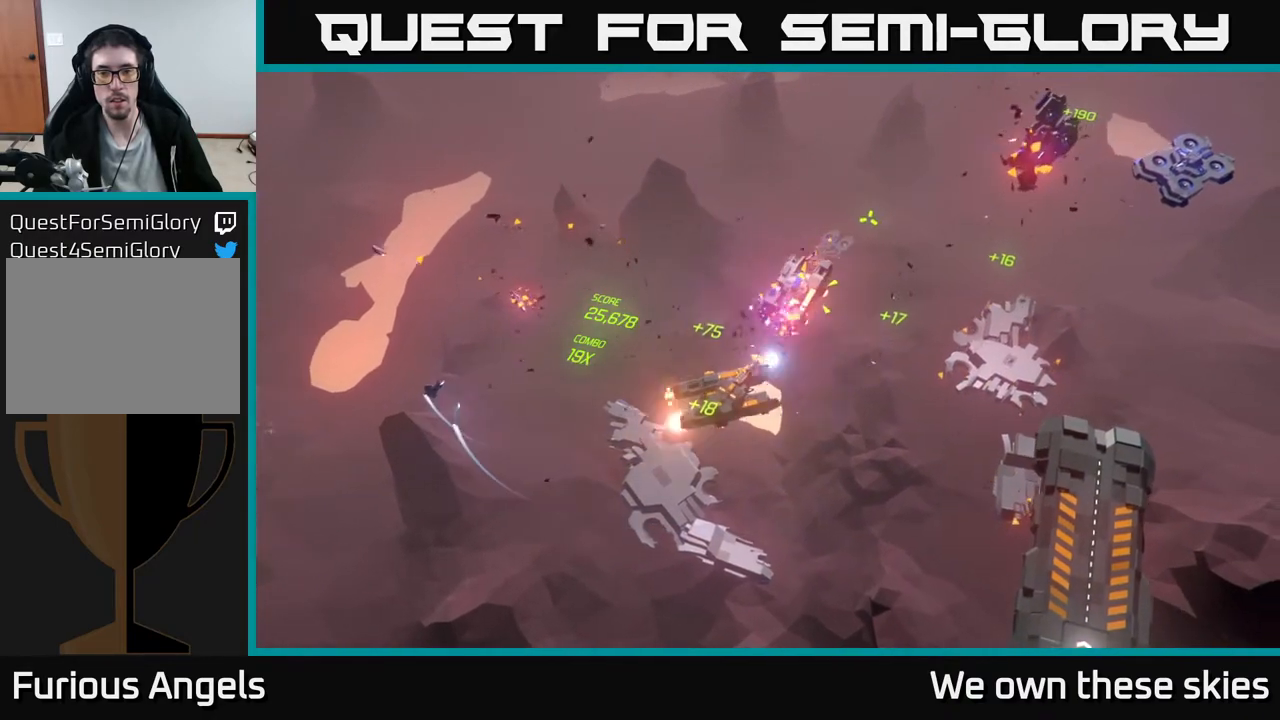
{"buttons": [], "left_stick": "right", "events": [[133, "left_stick", "center"], [467, "left_stick", "right"]]}
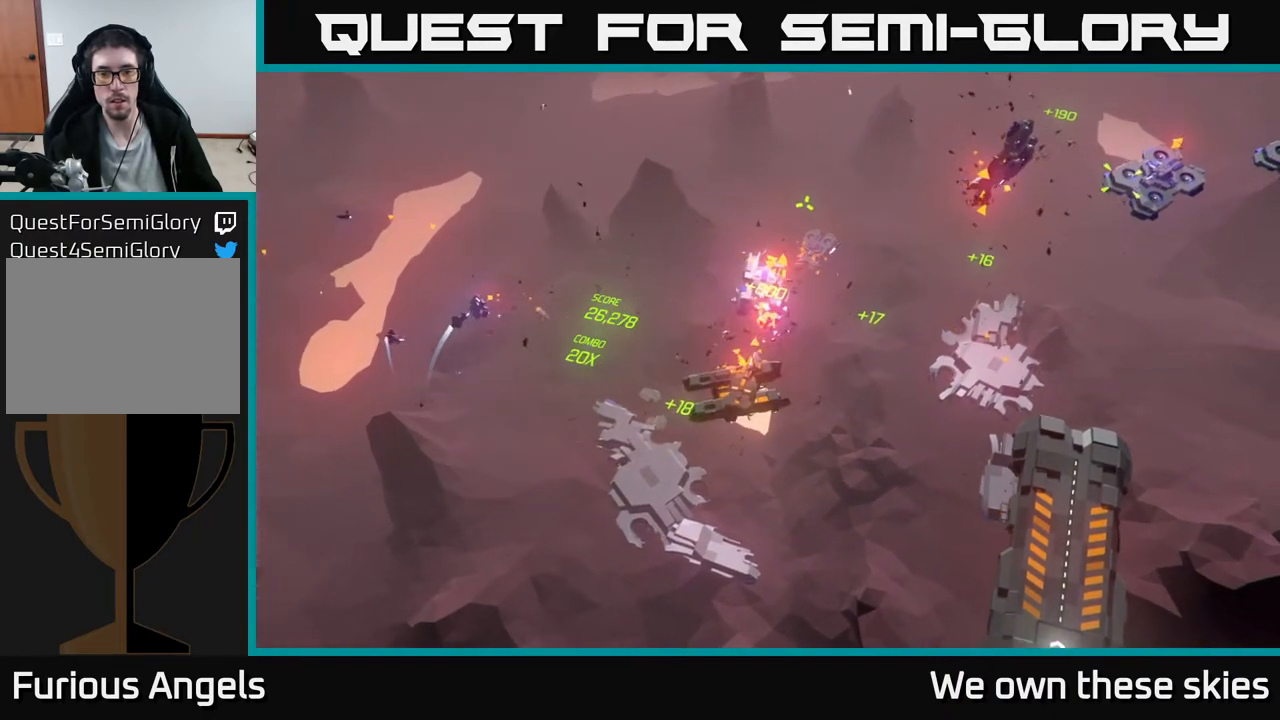
{"buttons": [], "left_stick": "right", "events": [[183, "left_stick", "center"], [300, "left_stick", "right"]]}
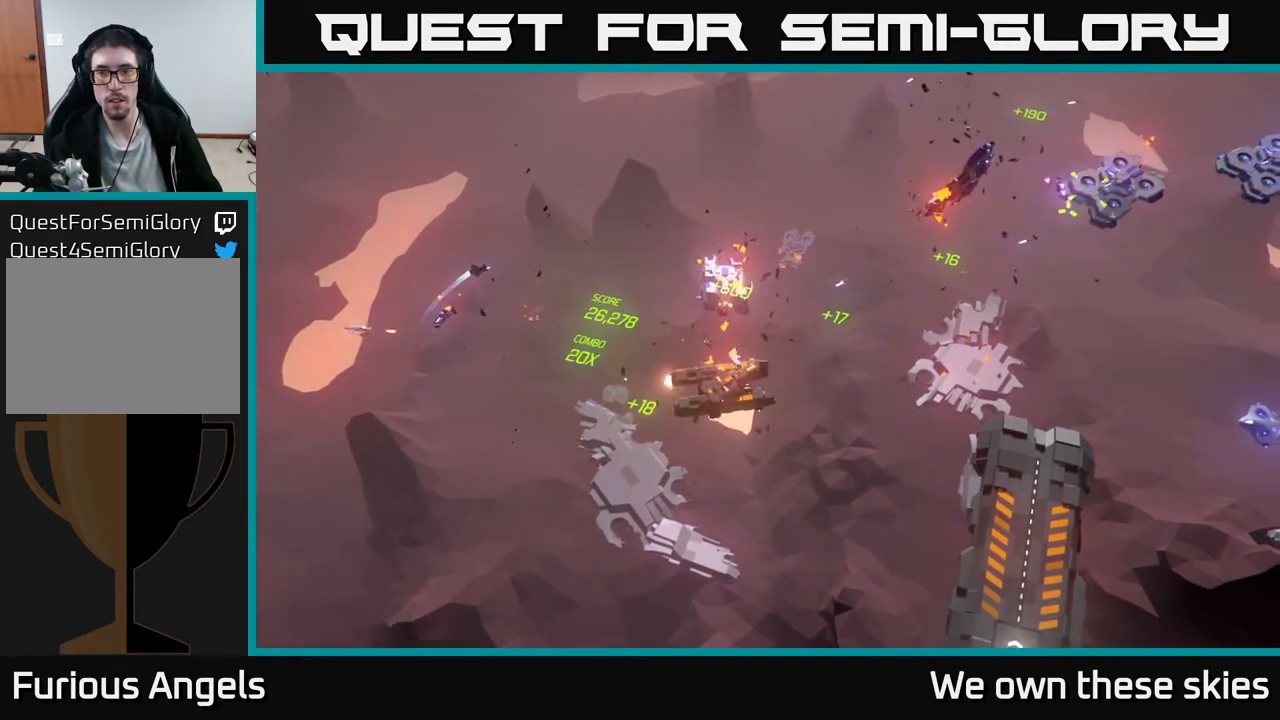
{"buttons": [], "left_stick": "right", "events": [[267, "left_stick", "center"], [317, "left_stick", "right"]]}
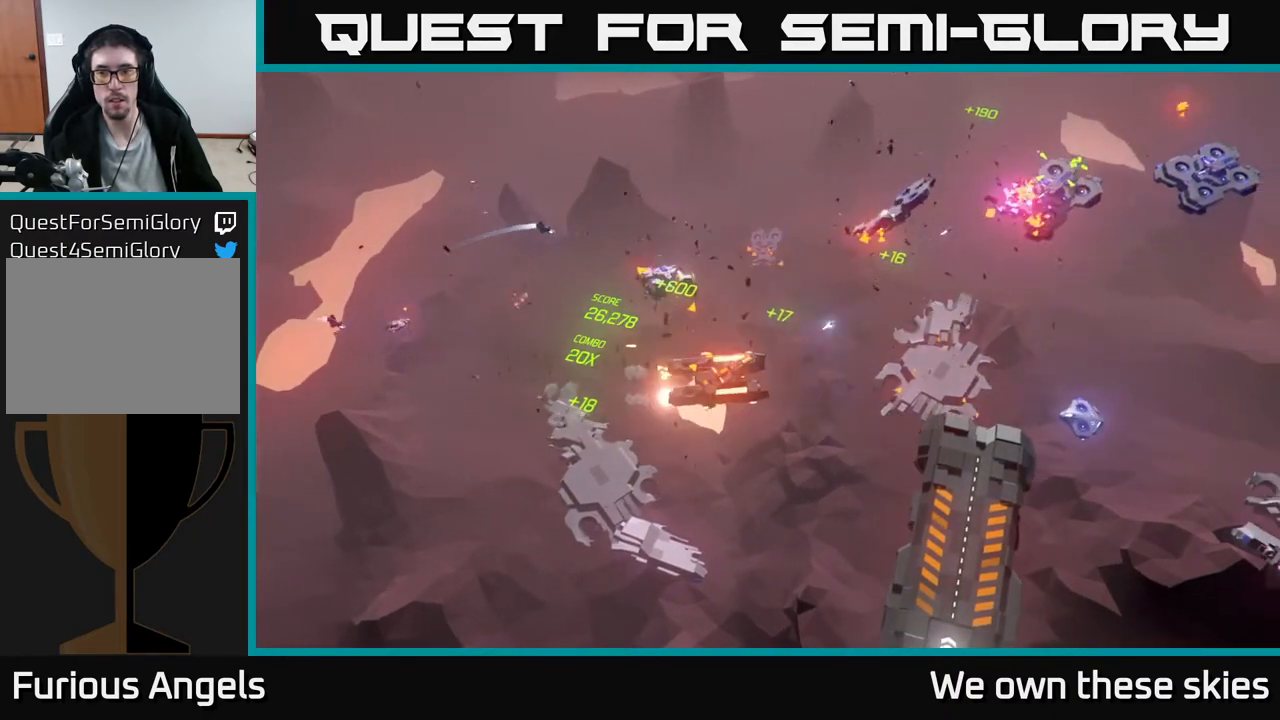
{"buttons": [], "left_stick": "right", "events": [[350, "left_stick", "center"], [433, "left_stick", "right"]]}
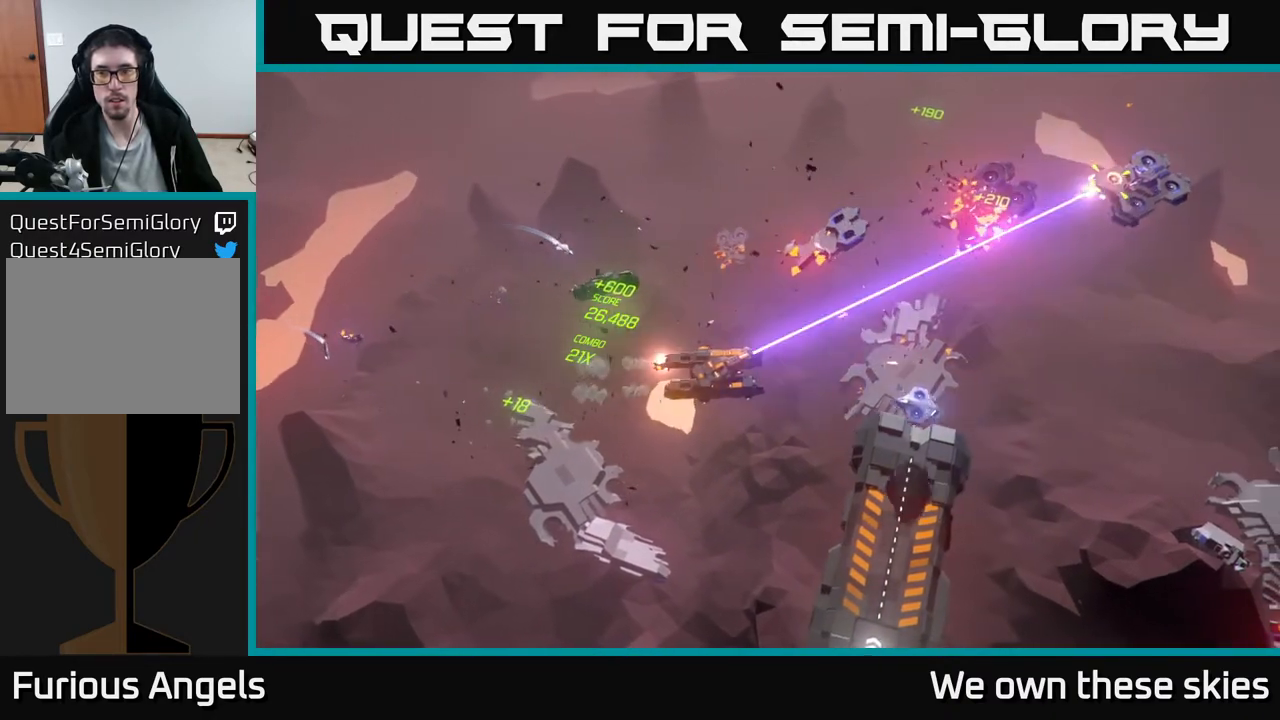
{"buttons": [], "left_stick": "right", "events": [[250, "left_stick", "center"], [383, "left_stick", "right"]]}
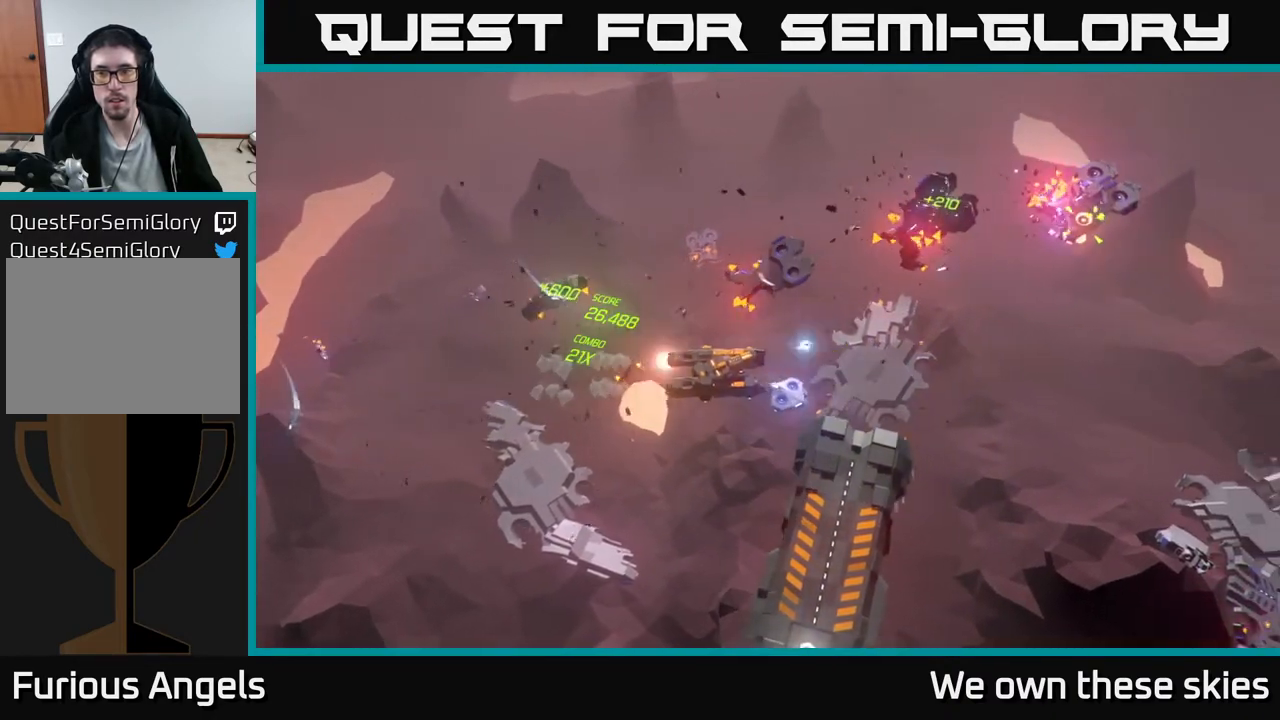
{"buttons": [], "left_stick": "right", "events": []}
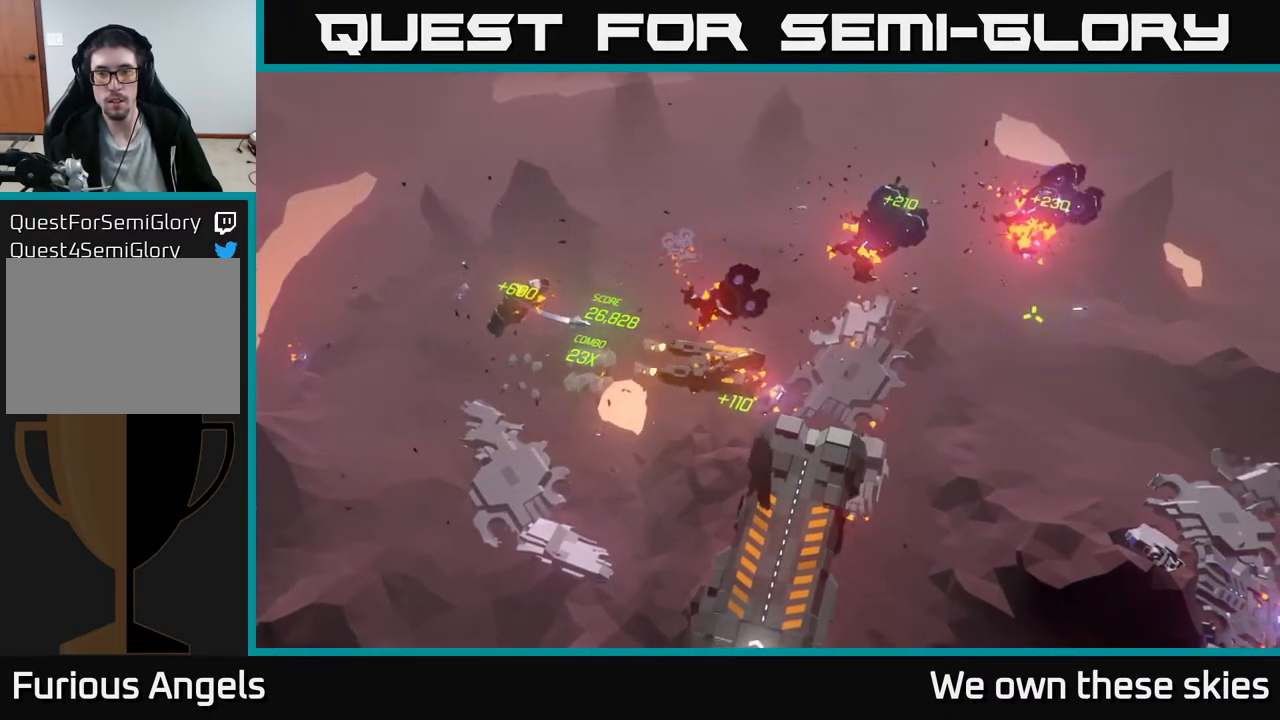
{"buttons": [], "left_stick": "down-right", "events": [[33, "left_stick", "down-right"]]}
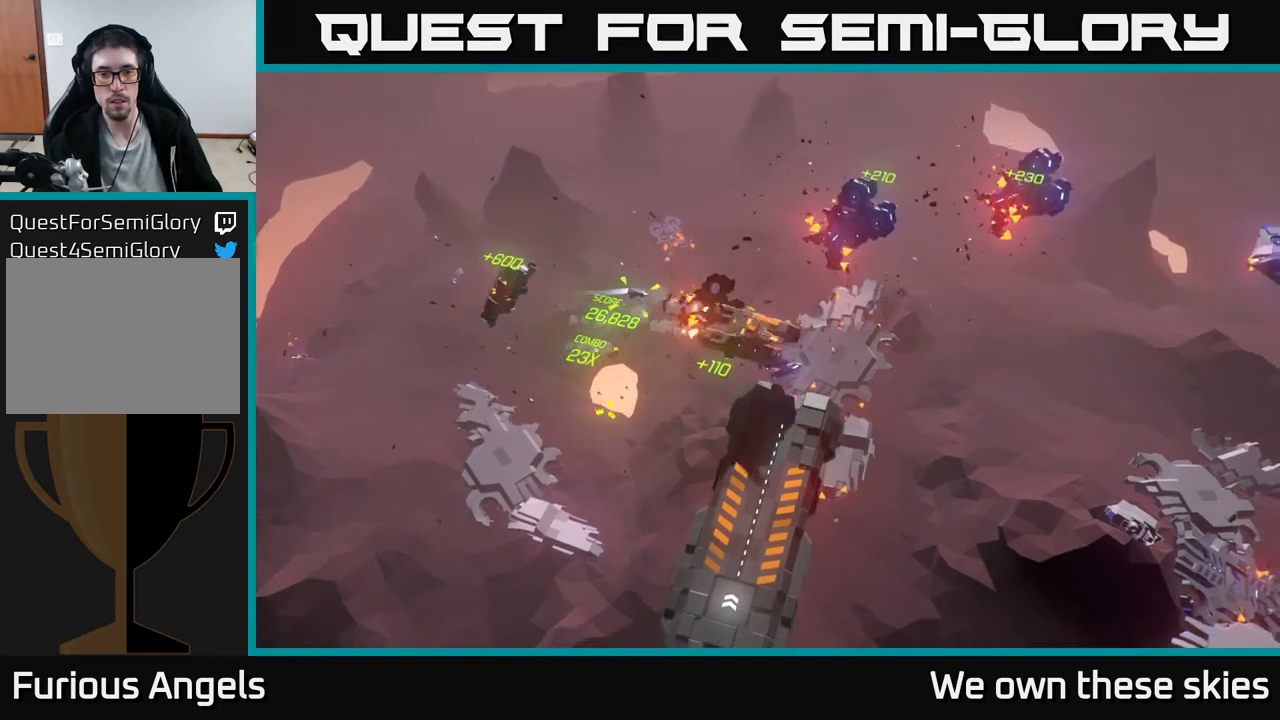
{"buttons": [], "left_stick": "center", "events": [[83, "left_stick", "right"], [333, "left_stick", "center"]]}
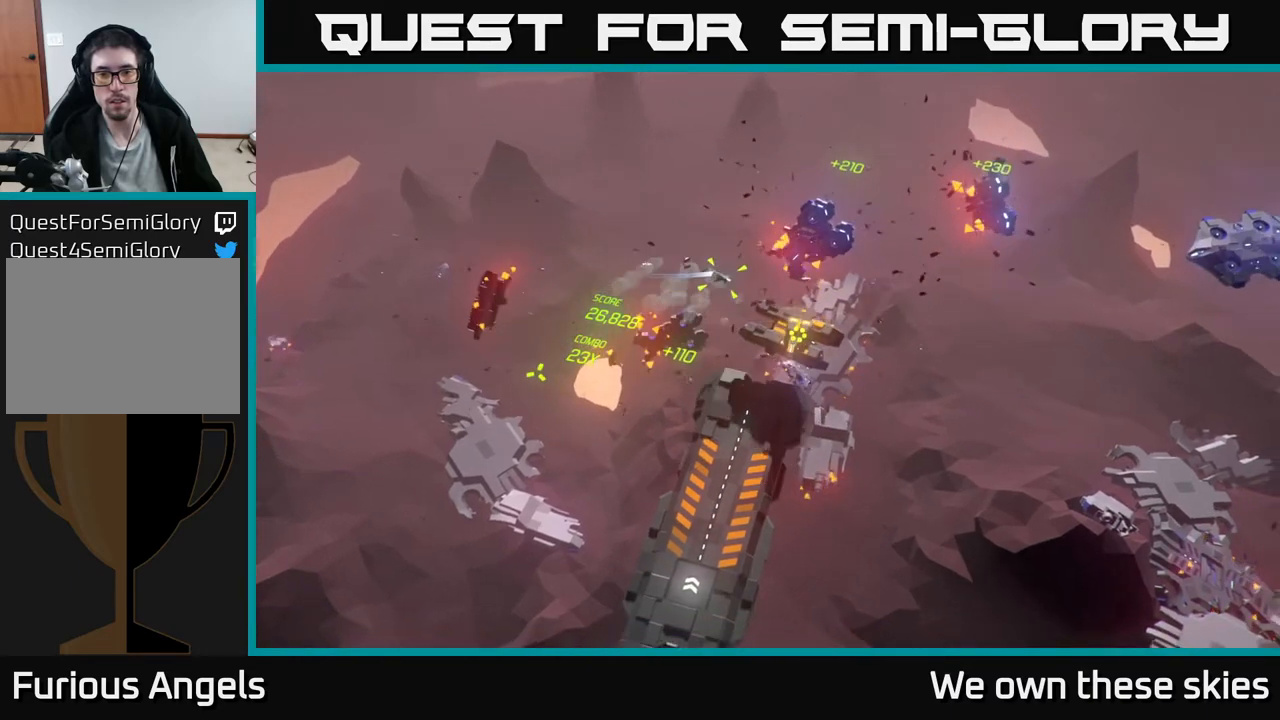
{"buttons": [], "left_stick": "center", "events": []}
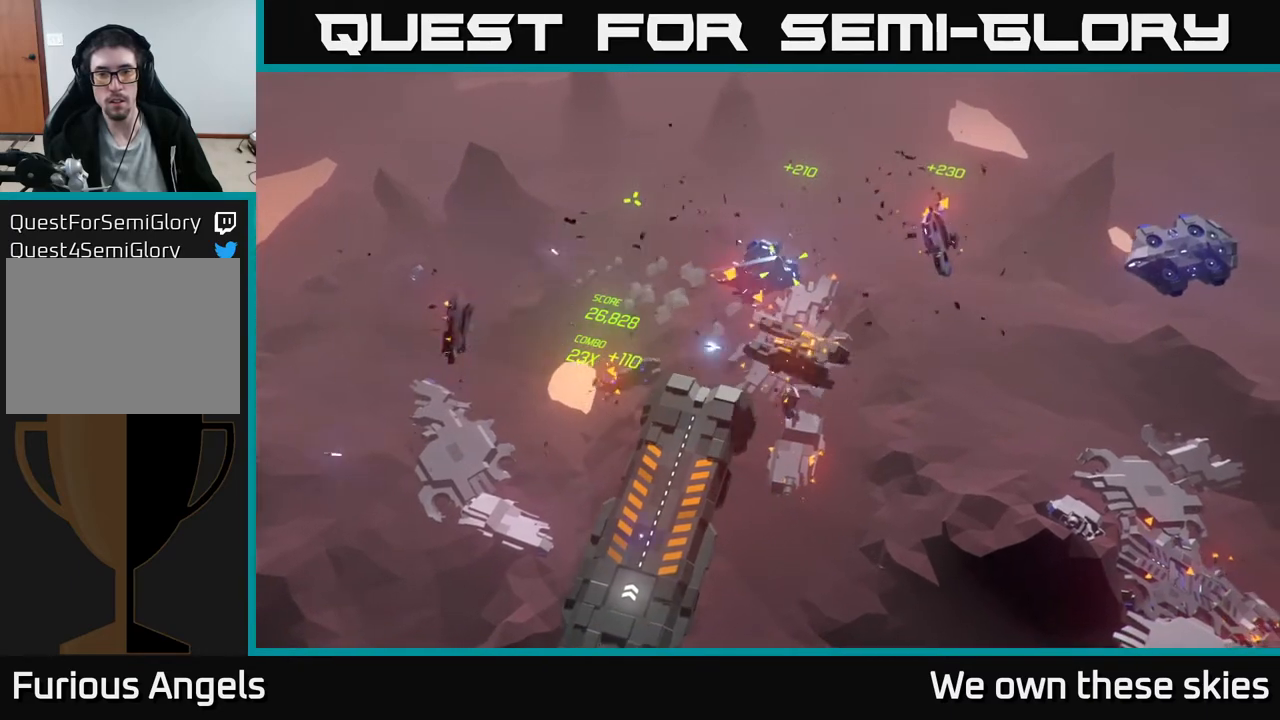
{"buttons": [], "left_stick": "center", "events": []}
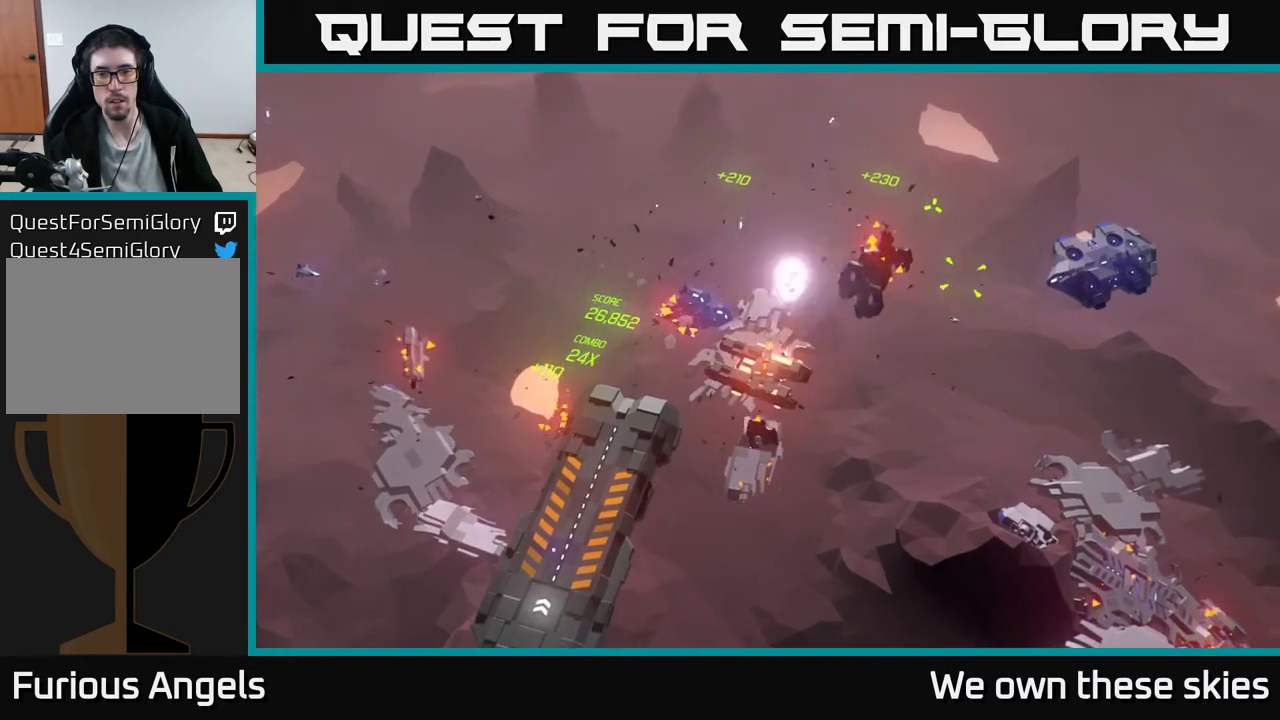
{"buttons": [], "left_stick": "right", "events": [[317, "left_stick", "right"]]}
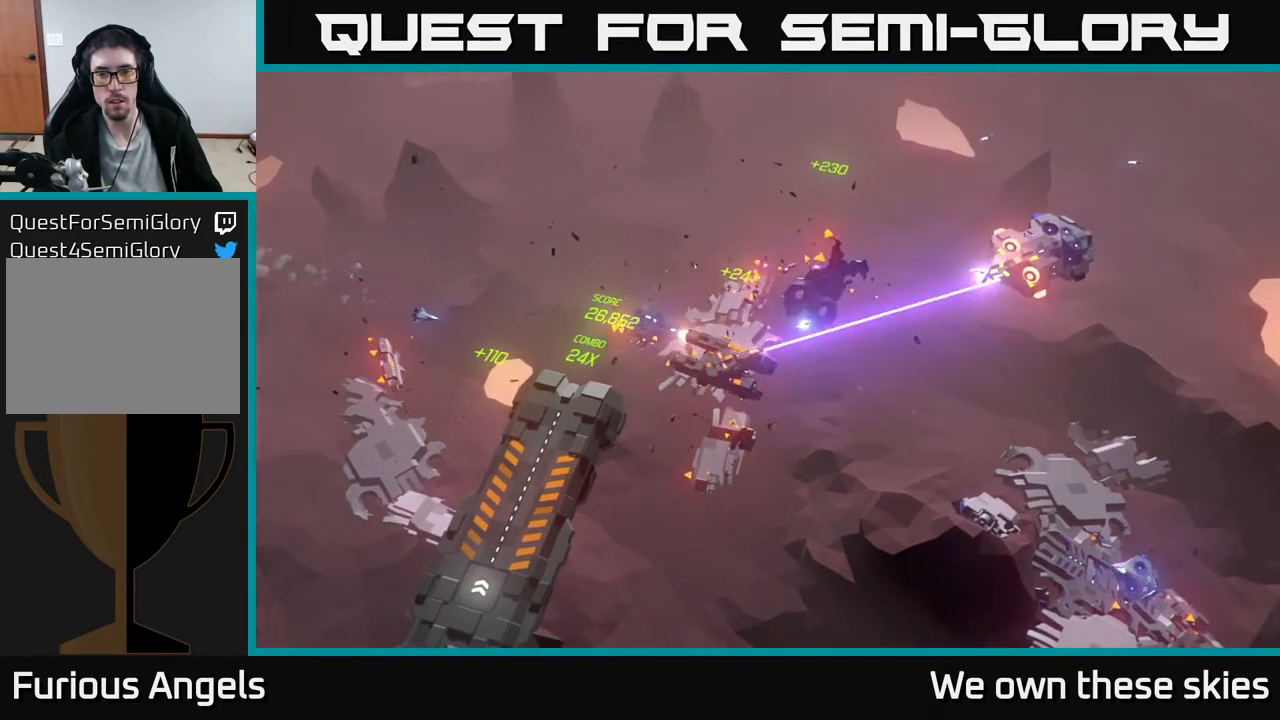
{"buttons": [], "left_stick": "right", "events": []}
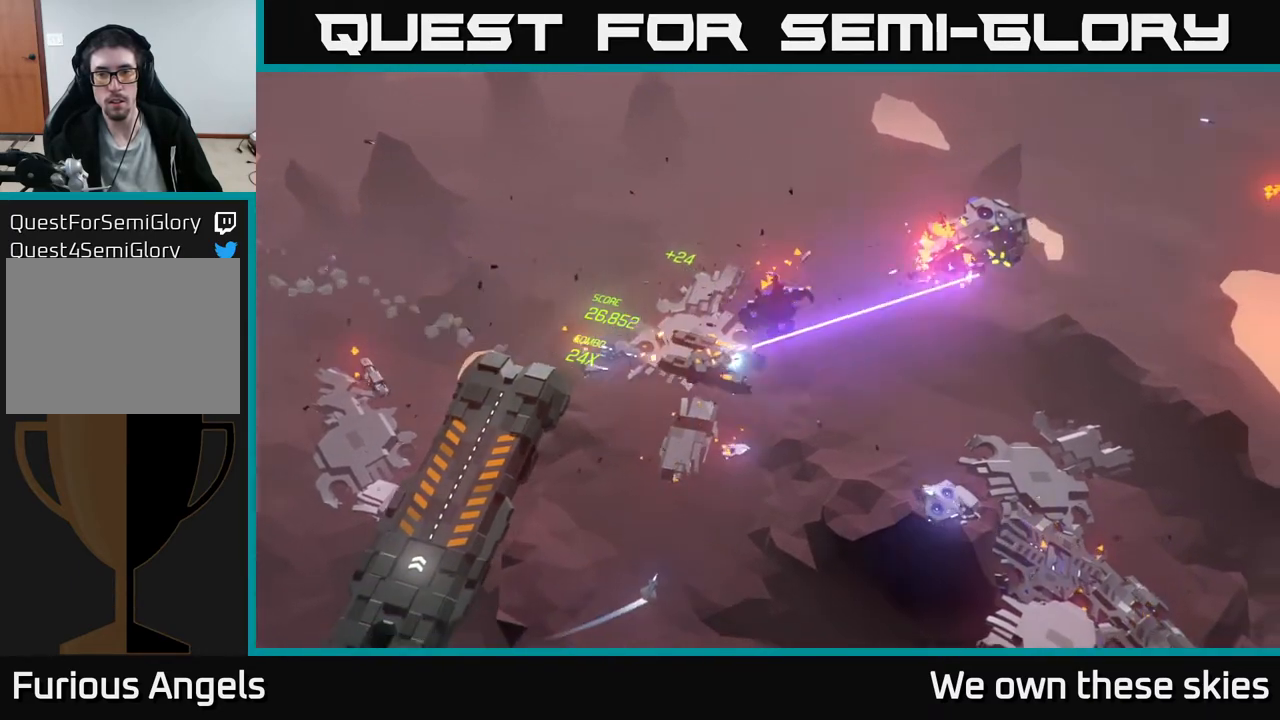
{"buttons": [], "left_stick": "right", "events": [[100, "left_stick", "down-right"], [333, "left_stick", "right"]]}
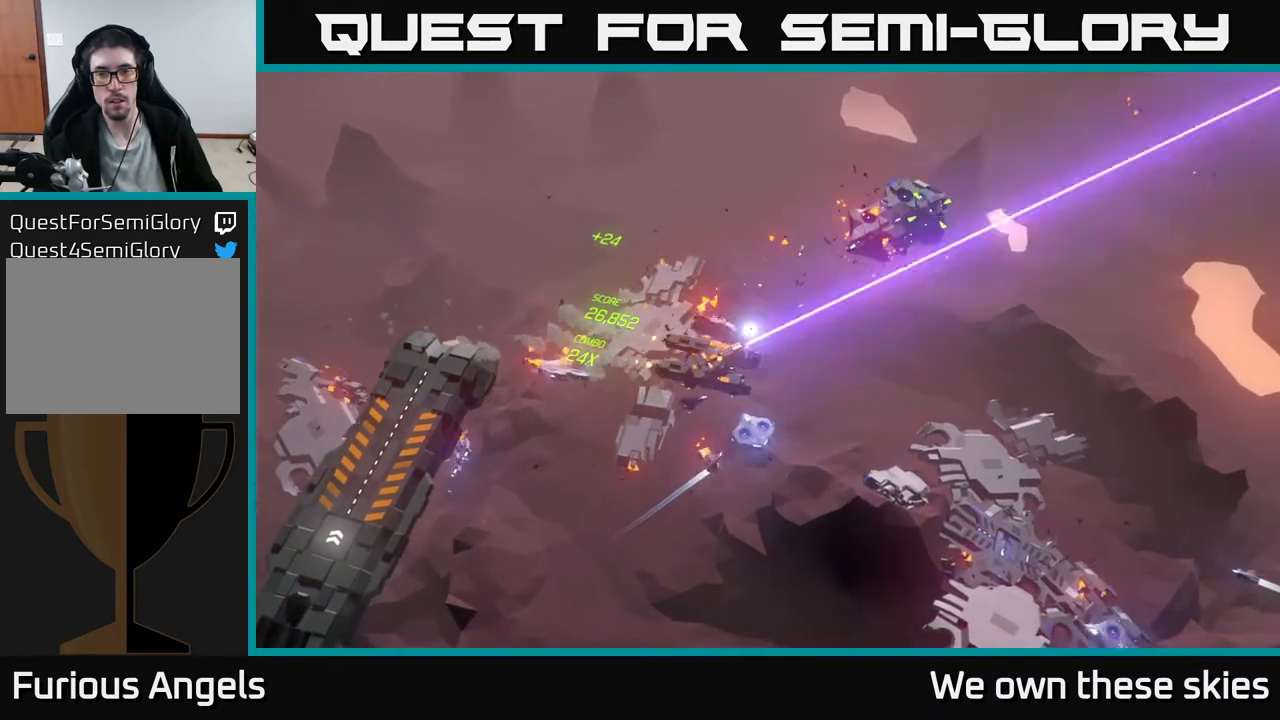
{"buttons": [], "left_stick": "right", "events": []}
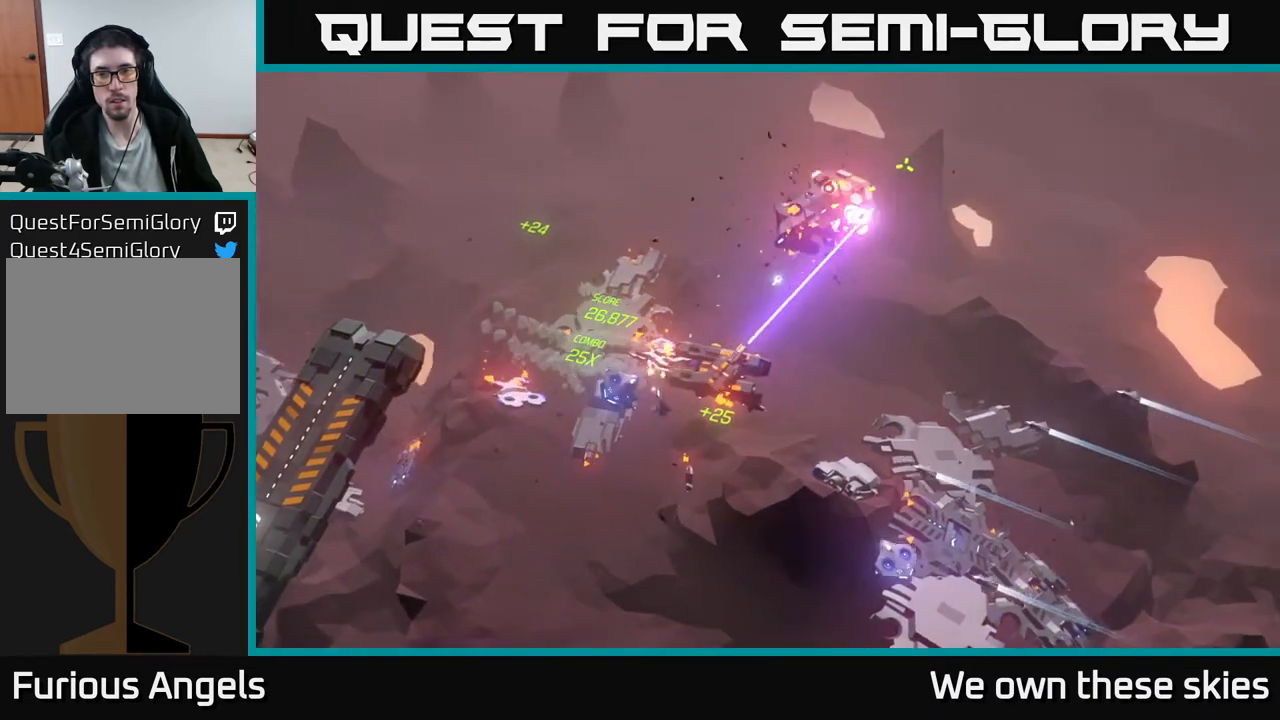
{"buttons": [], "left_stick": "right", "events": [[17, "left_stick", "center"], [267, "left_stick", "right"]]}
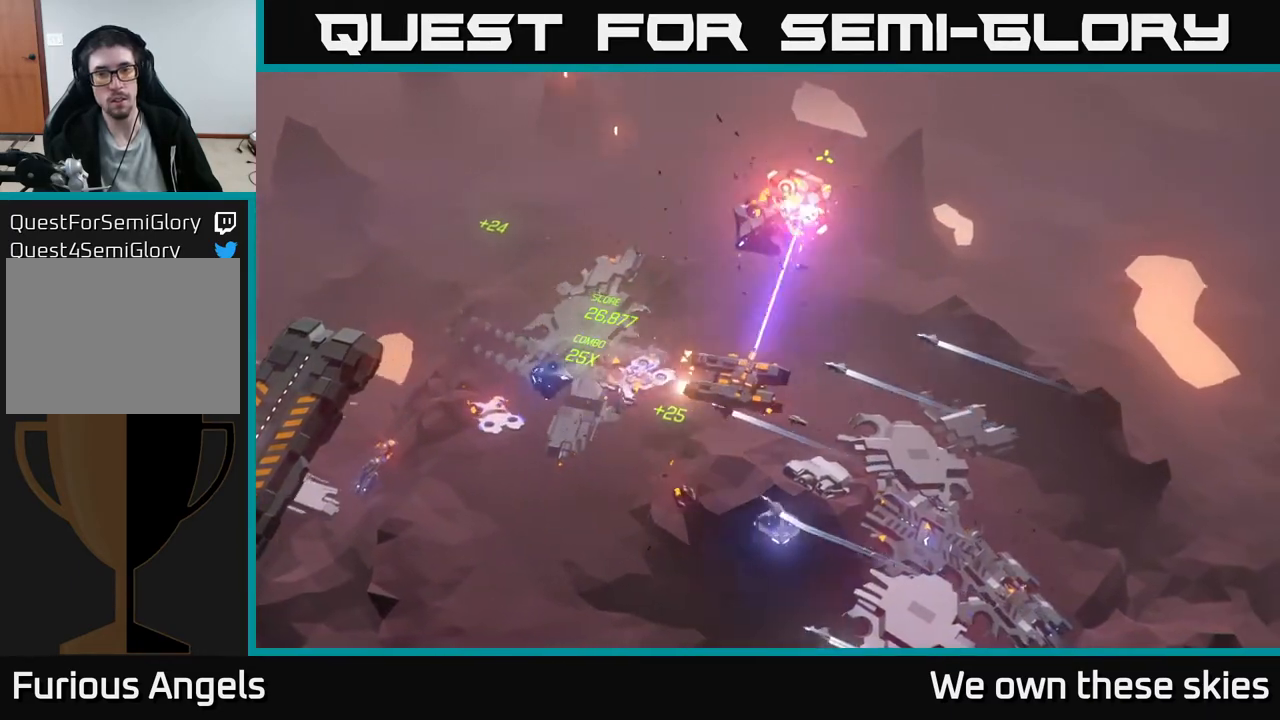
{"buttons": [], "left_stick": "center", "events": [[83, "left_stick", "center"], [200, "left_stick", "right"], [383, "left_stick", "center"]]}
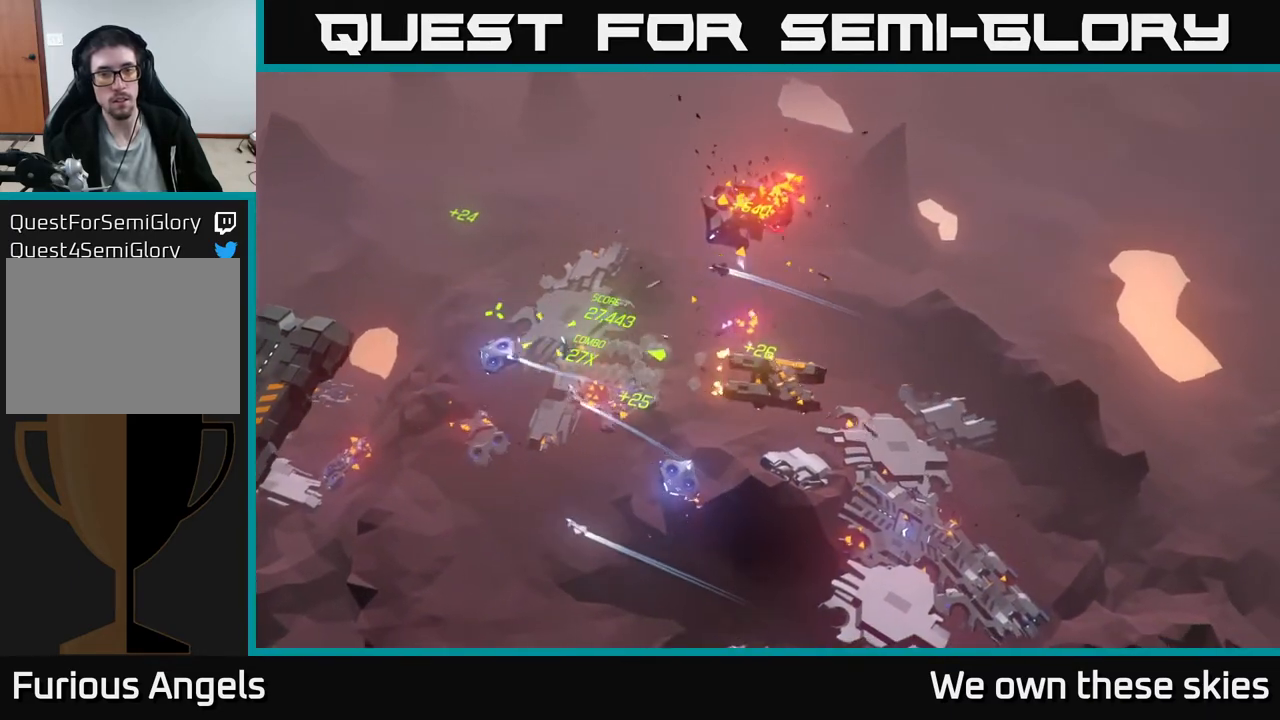
{"buttons": [], "left_stick": "right", "events": [[383, "left_stick", "right"]]}
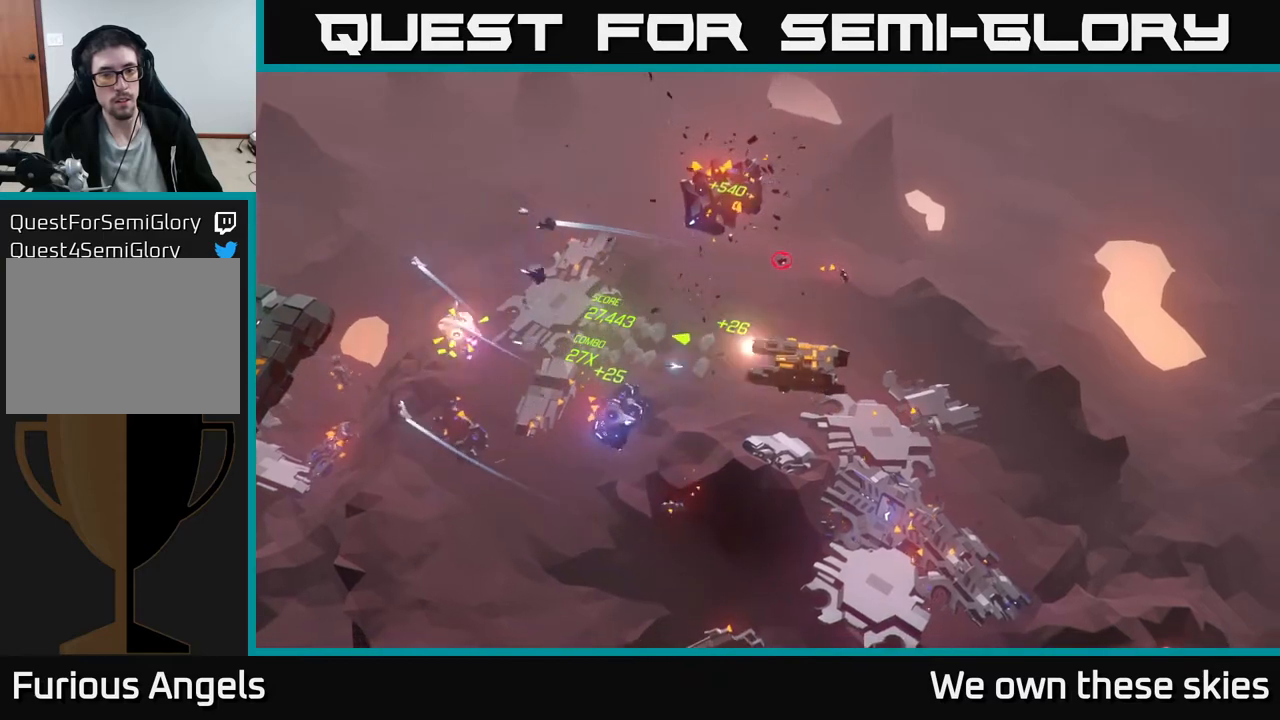
{"buttons": [], "left_stick": "right", "events": []}
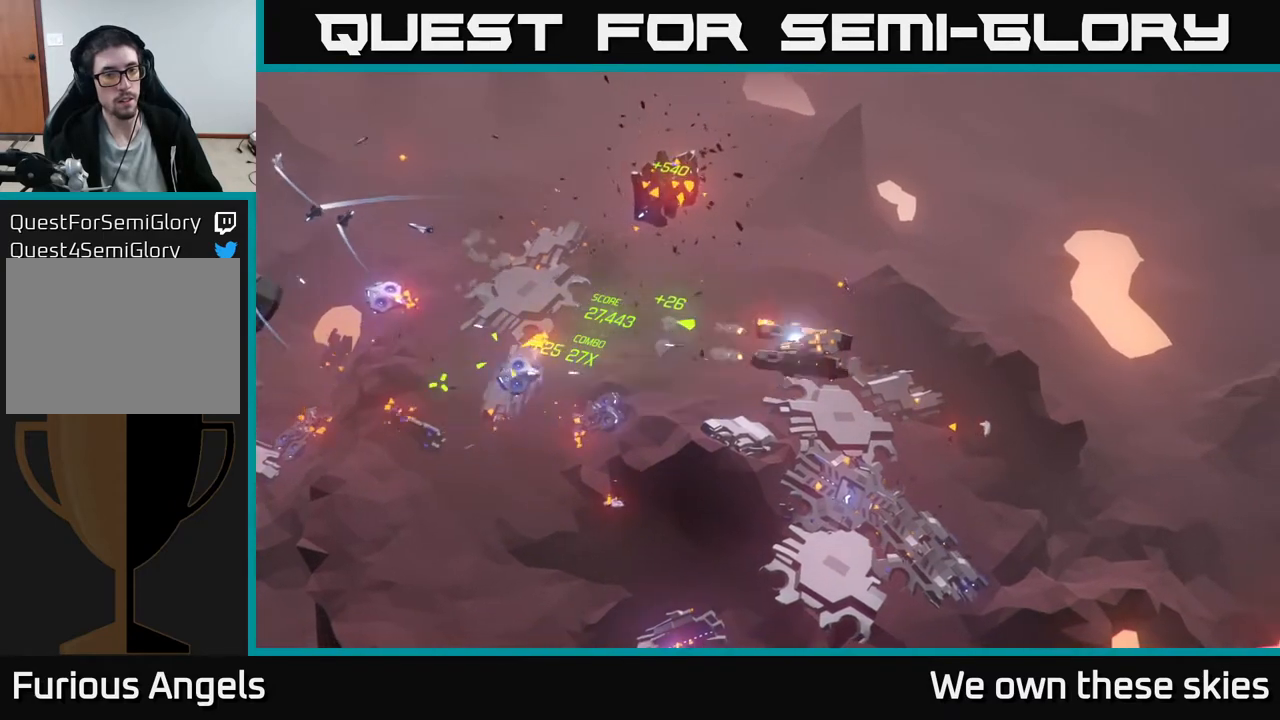
{"buttons": [], "left_stick": "down-left", "events": [[300, "left_stick", "center"], [467, "left_stick", "down-left"]]}
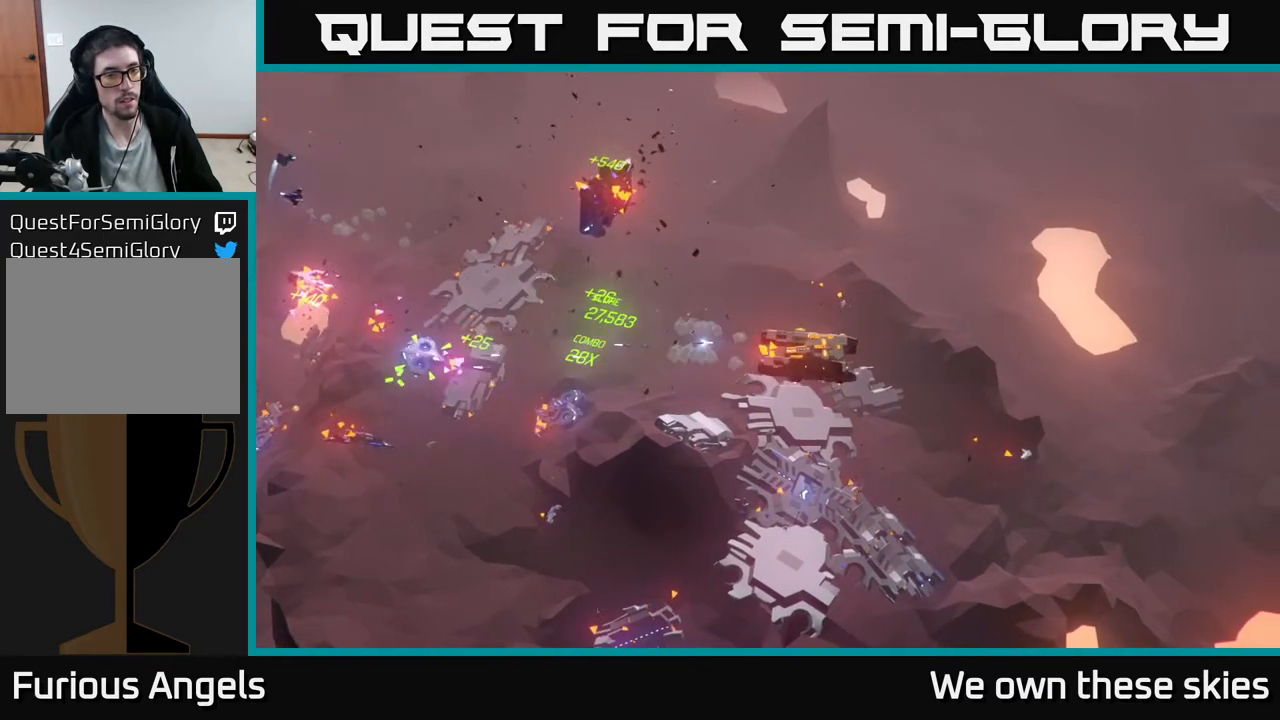
{"buttons": [], "left_stick": "left", "events": [[33, "left_stick", "left"]]}
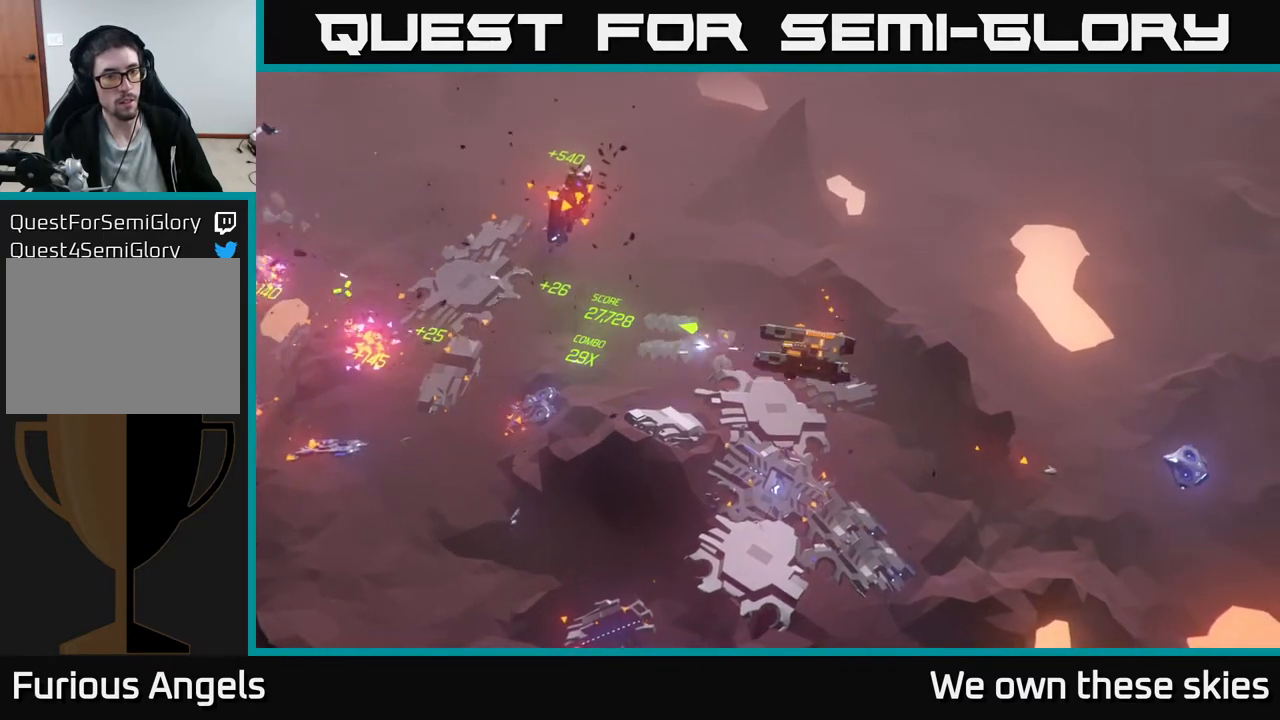
{"buttons": [], "left_stick": "center", "events": [[167, "left_stick", "center"]]}
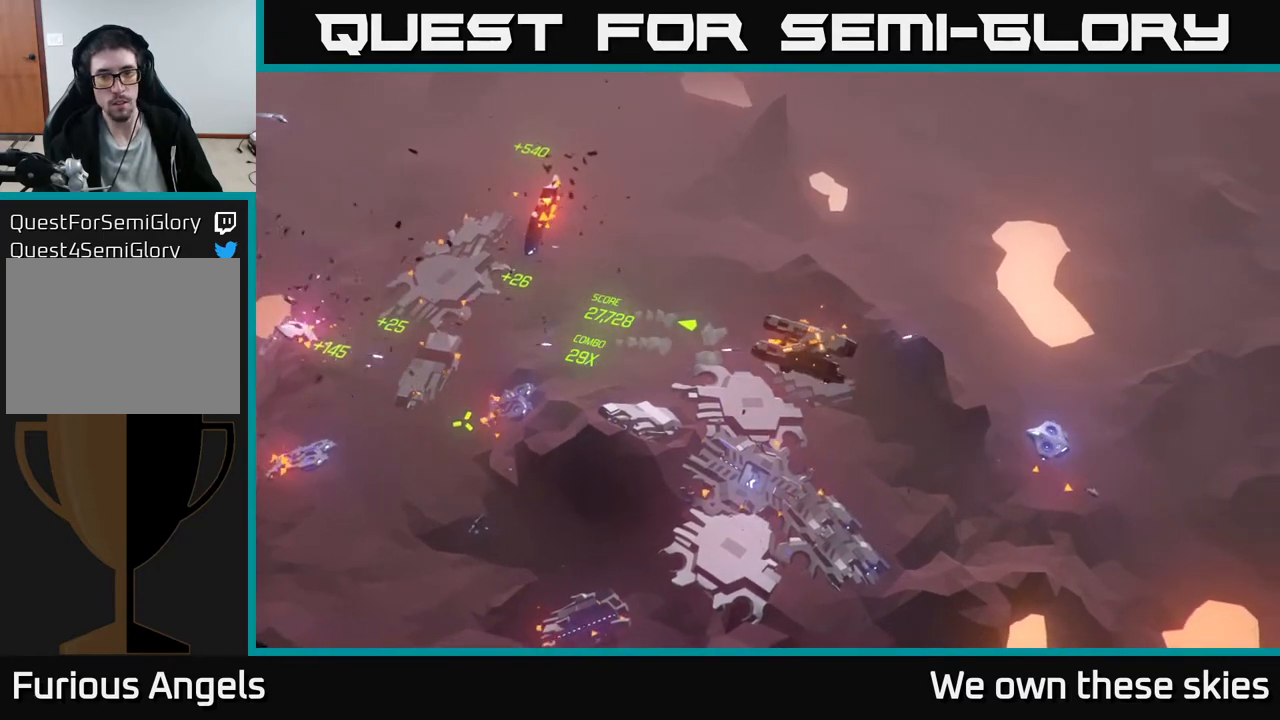
{"buttons": [], "left_stick": "center", "events": []}